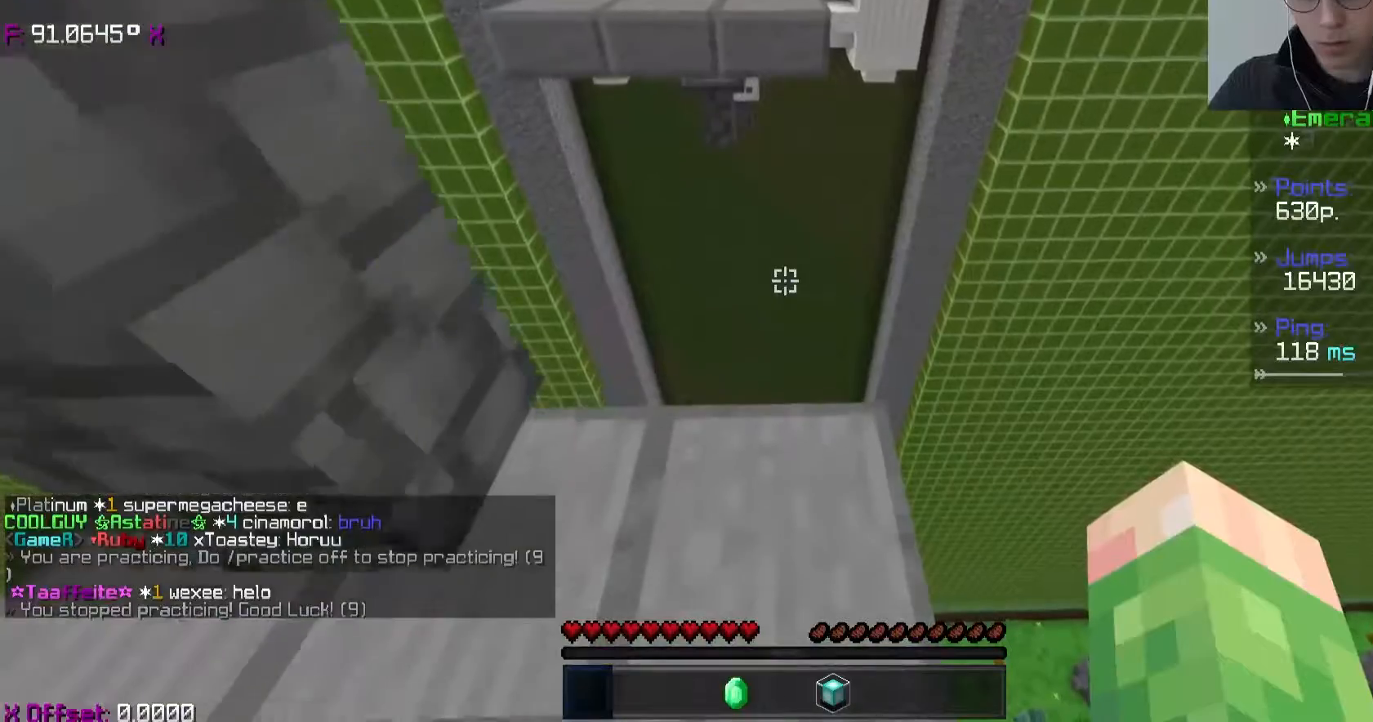
Gameplay with keyboard; each line is a JSON object with the keys held at the frame after it. "events" lists presses ("down") and releases ("up") of "a", "d", "s", "sneak", "space" and "w" between this image and that frame as [ms after this image, input, new state], when the widget could be followed in between. No other keys are recorded. Mouse input is not recorded. Key names are as the overlay labels them; some are game actions (e.g. jump) rather than physical keys.
{"keys": ["s", "sneak"], "events": [[233, "a", "down"], [400, "a", "up"]]}
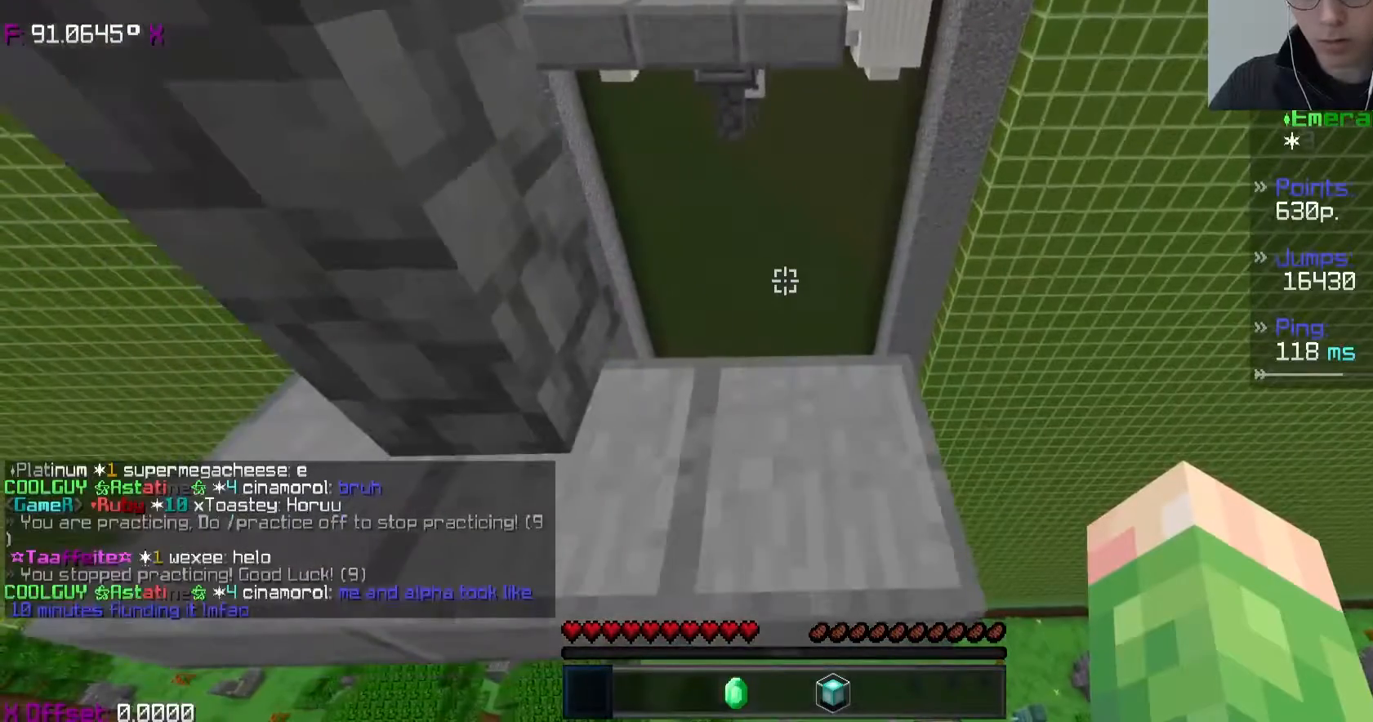
{"keys": ["sneak"], "events": [[67, "d", "down"], [200, "d", "up"], [283, "s", "up"]]}
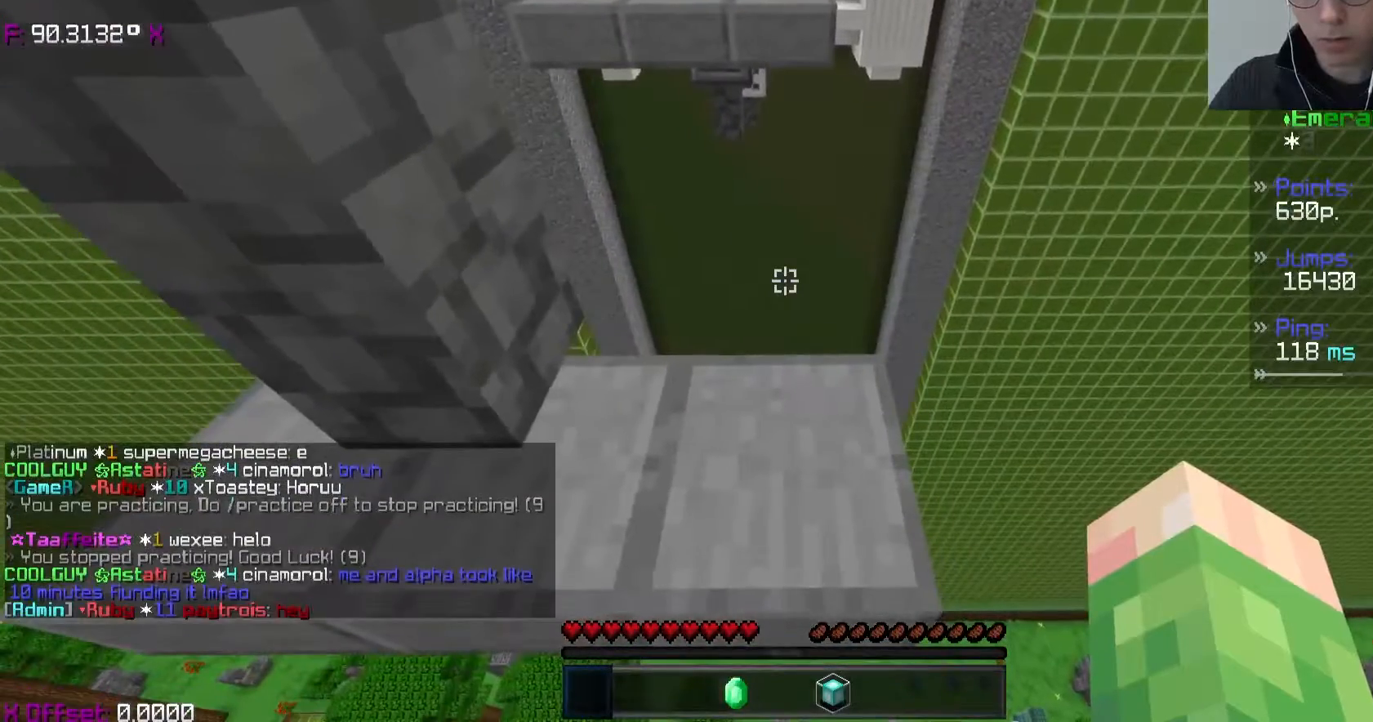
{"keys": [], "events": [[383, "sneak", "up"]]}
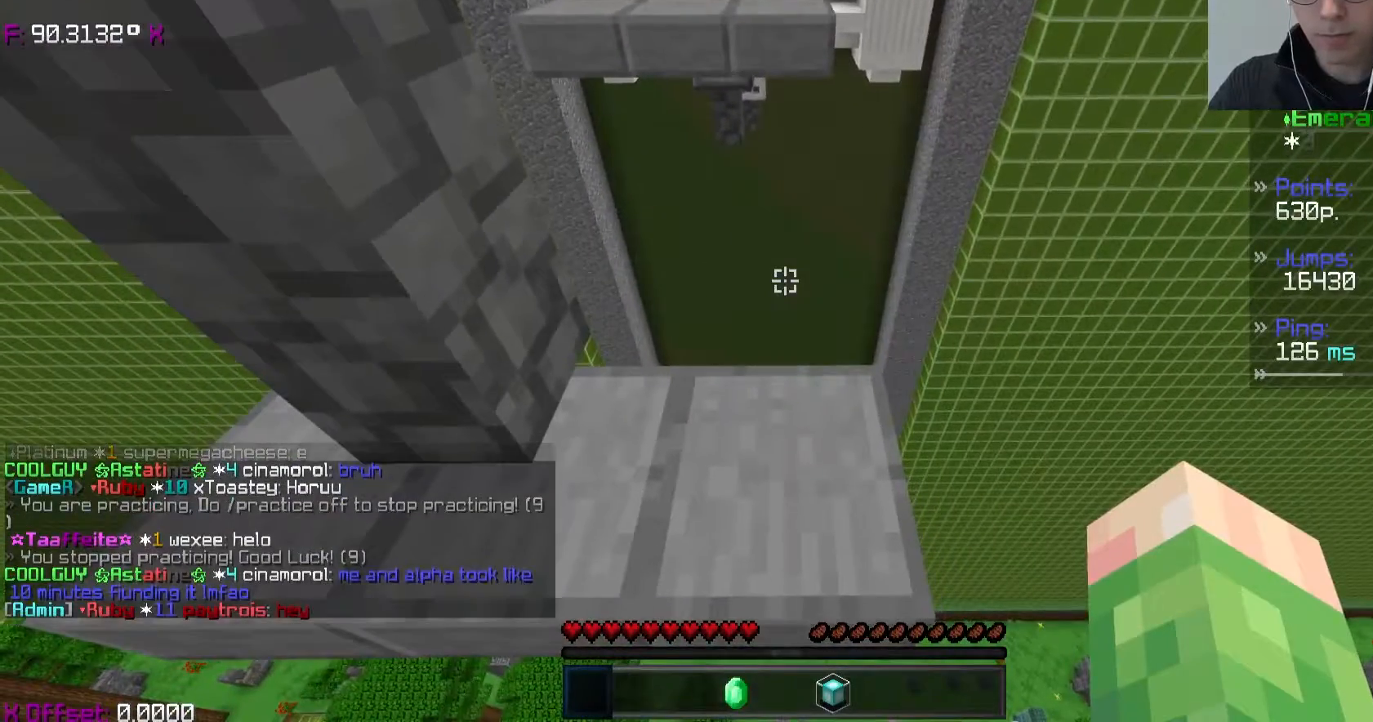
{"keys": [], "events": [[167, "space", "down"], [267, "space", "up"]]}
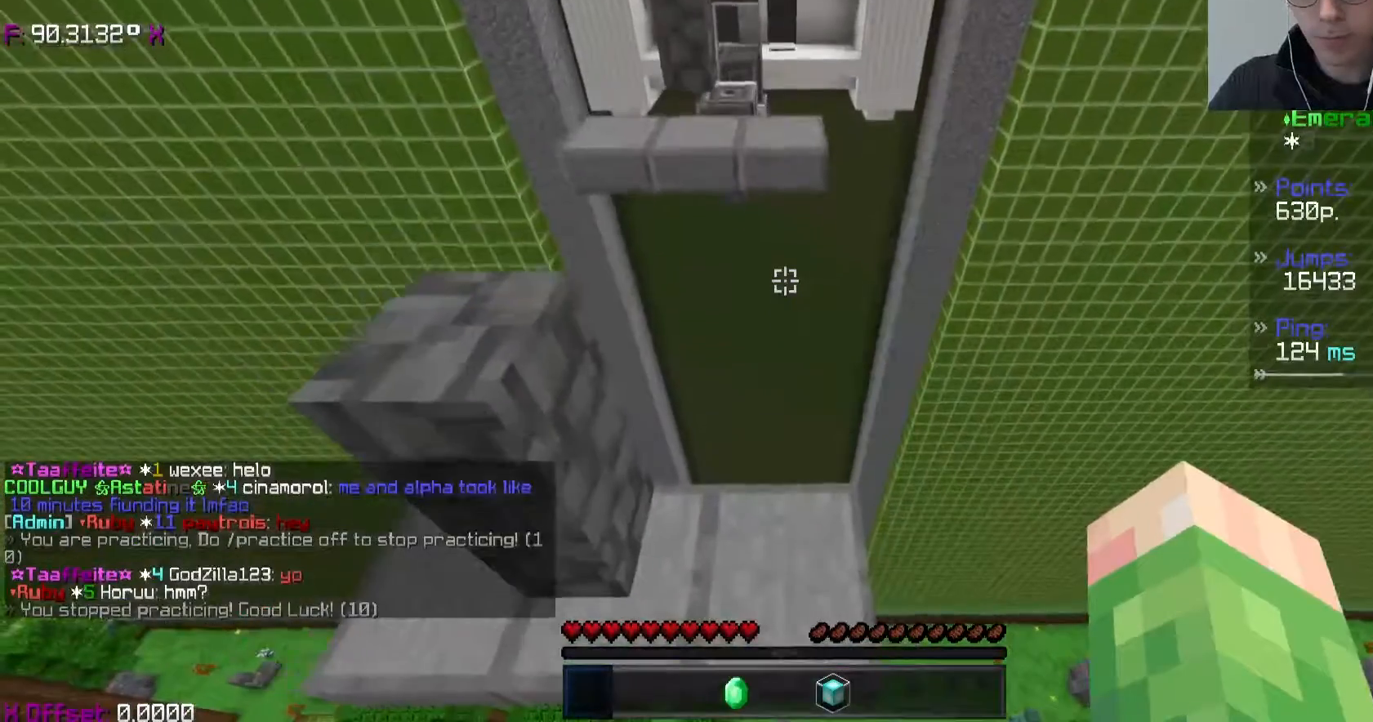
{"keys": ["w"], "events": [[200, "space", "down"], [217, "w", "down"], [483, "space", "up"]]}
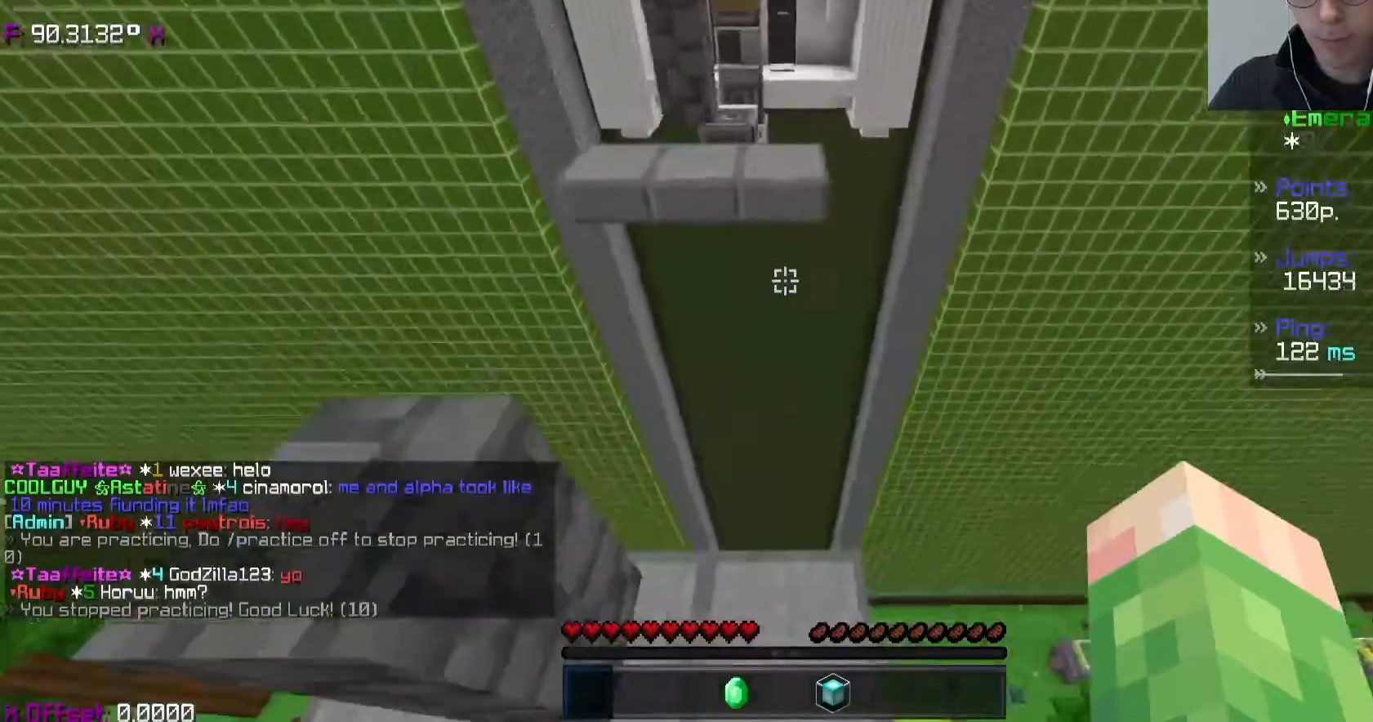
{"keys": ["space", "w"], "events": [[300, "space", "down"]]}
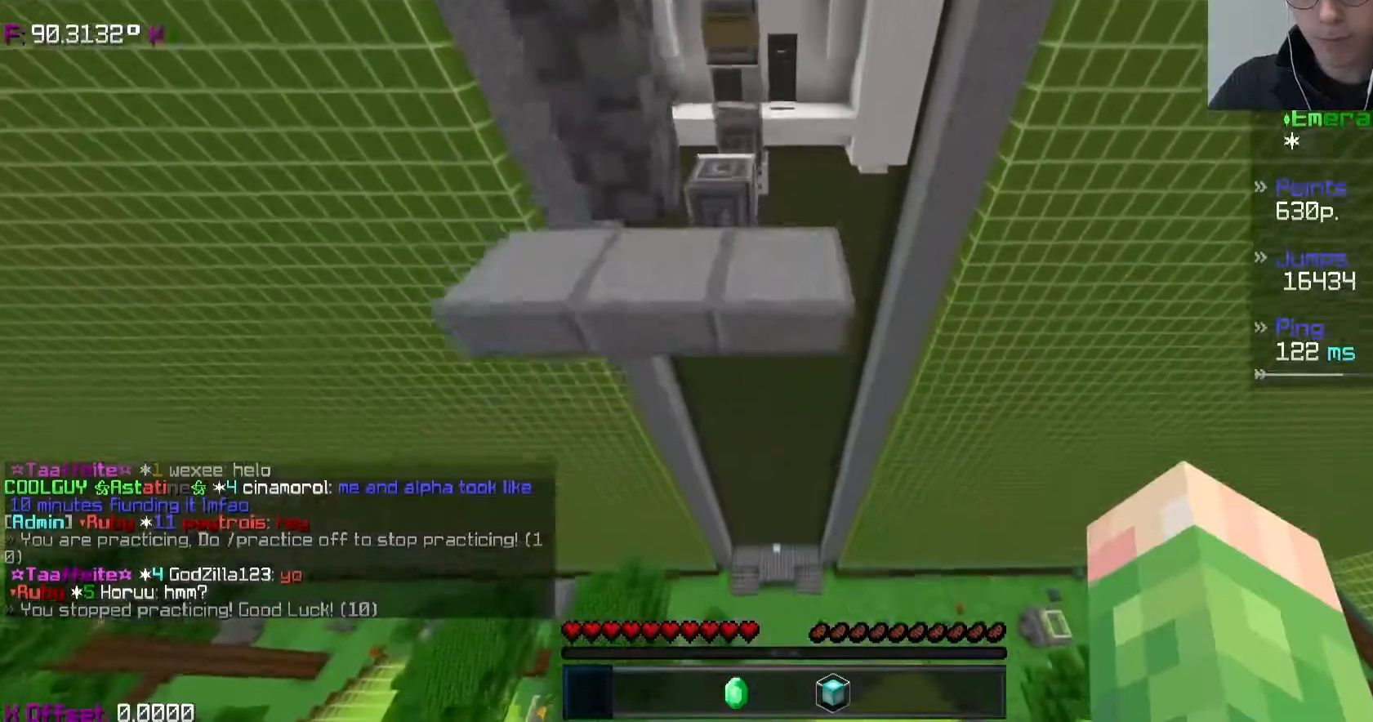
{"keys": ["s", "sneak"], "events": [[117, "space", "up"], [250, "sneak", "down"], [283, "w", "up"], [400, "s", "down"]]}
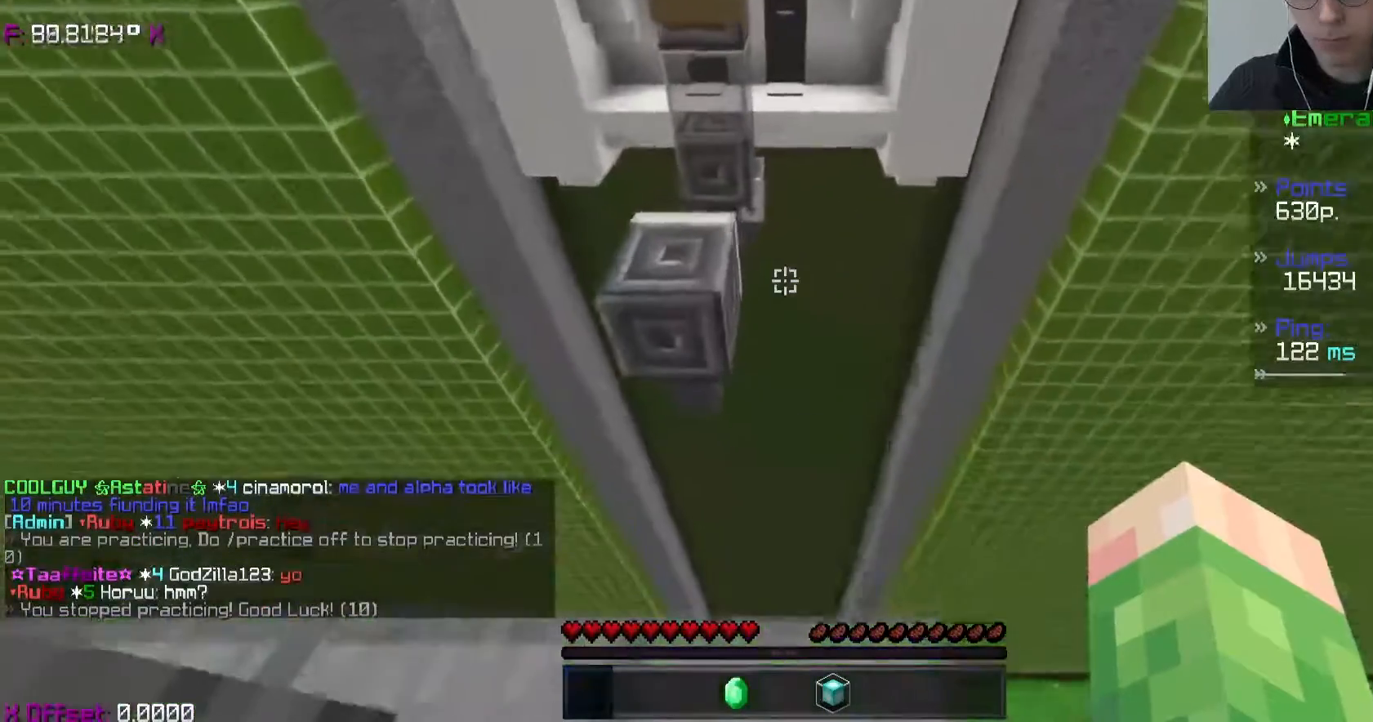
{"keys": ["sneak"], "events": [[100, "d", "down"], [317, "d", "up"], [333, "s", "up"]]}
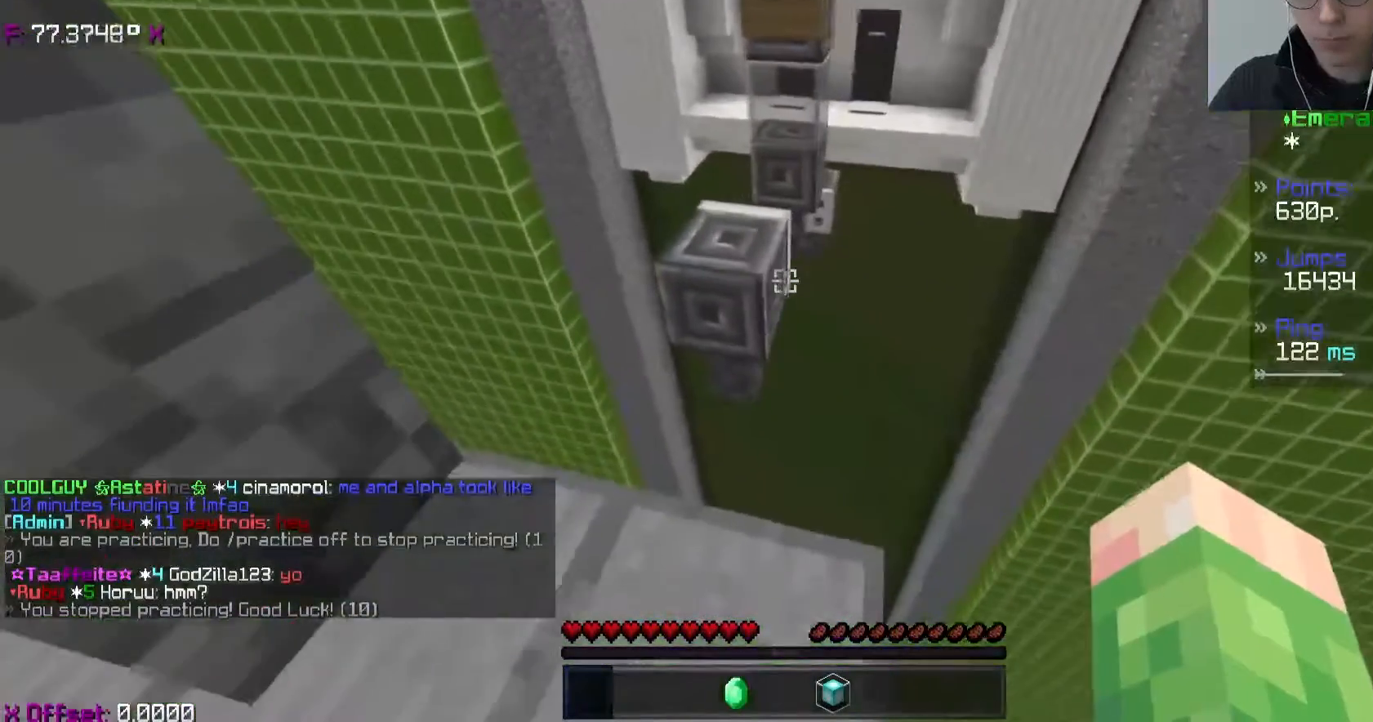
{"keys": [], "events": [[67, "space", "down"], [100, "sneak", "up"], [333, "space", "up"]]}
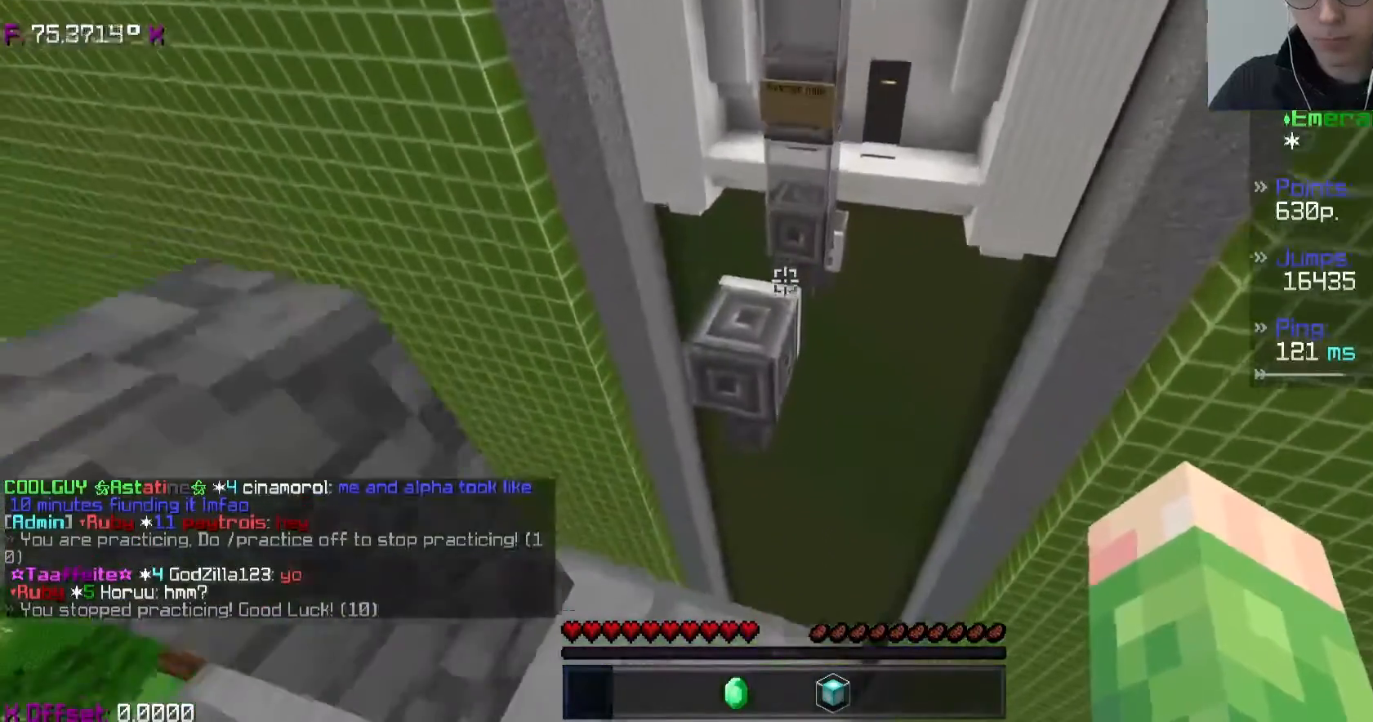
{"keys": ["w"], "events": [[67, "w", "down"], [267, "space", "down"], [433, "space", "up"]]}
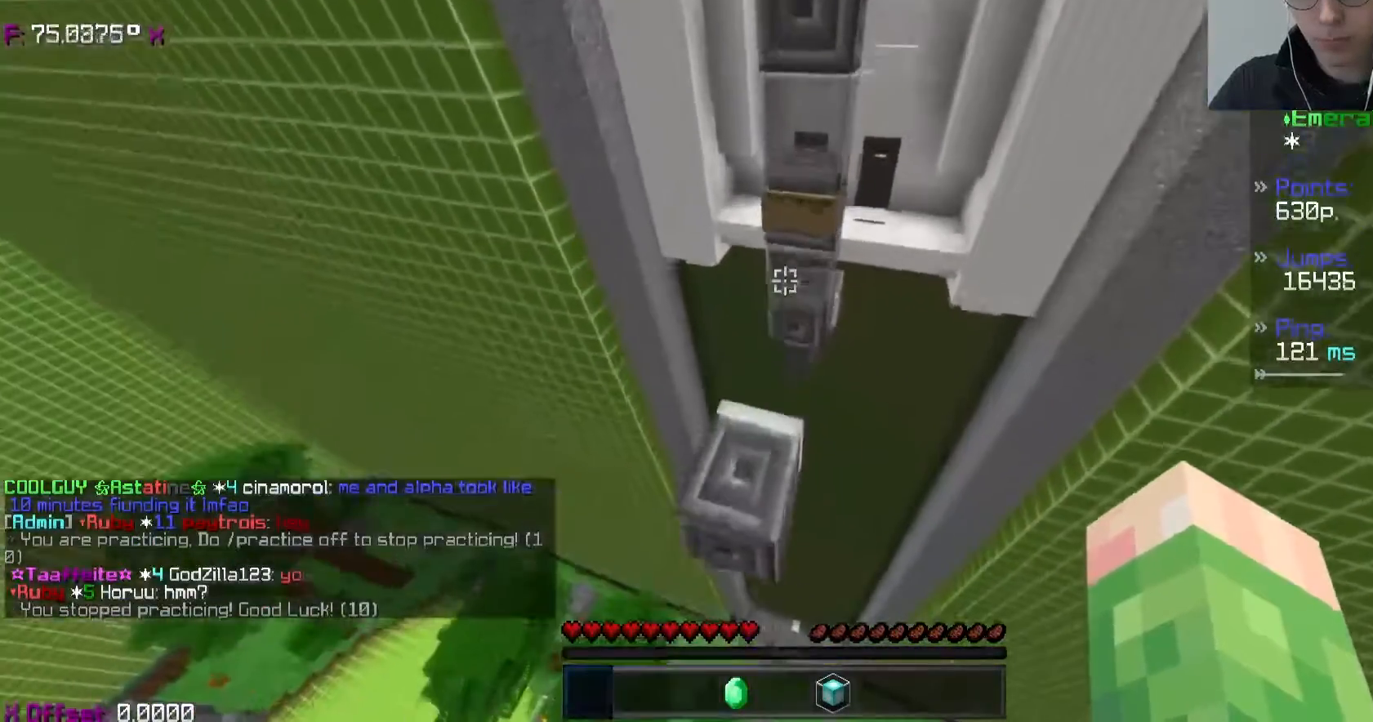
{"keys": ["d", "s", "sneak"], "events": [[67, "w", "up"], [267, "s", "down"], [350, "sneak", "down"], [367, "d", "down"]]}
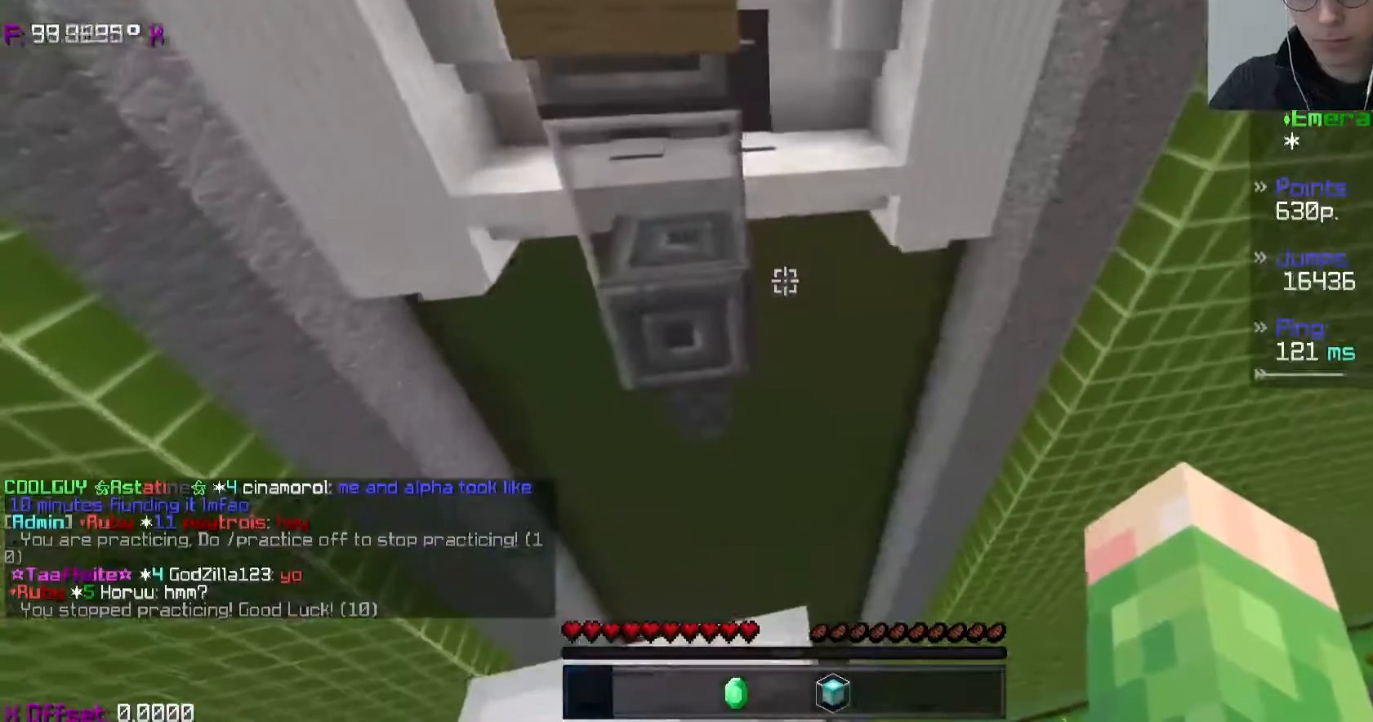
{"keys": ["s", "sneak"], "events": [[67, "d", "up"]]}
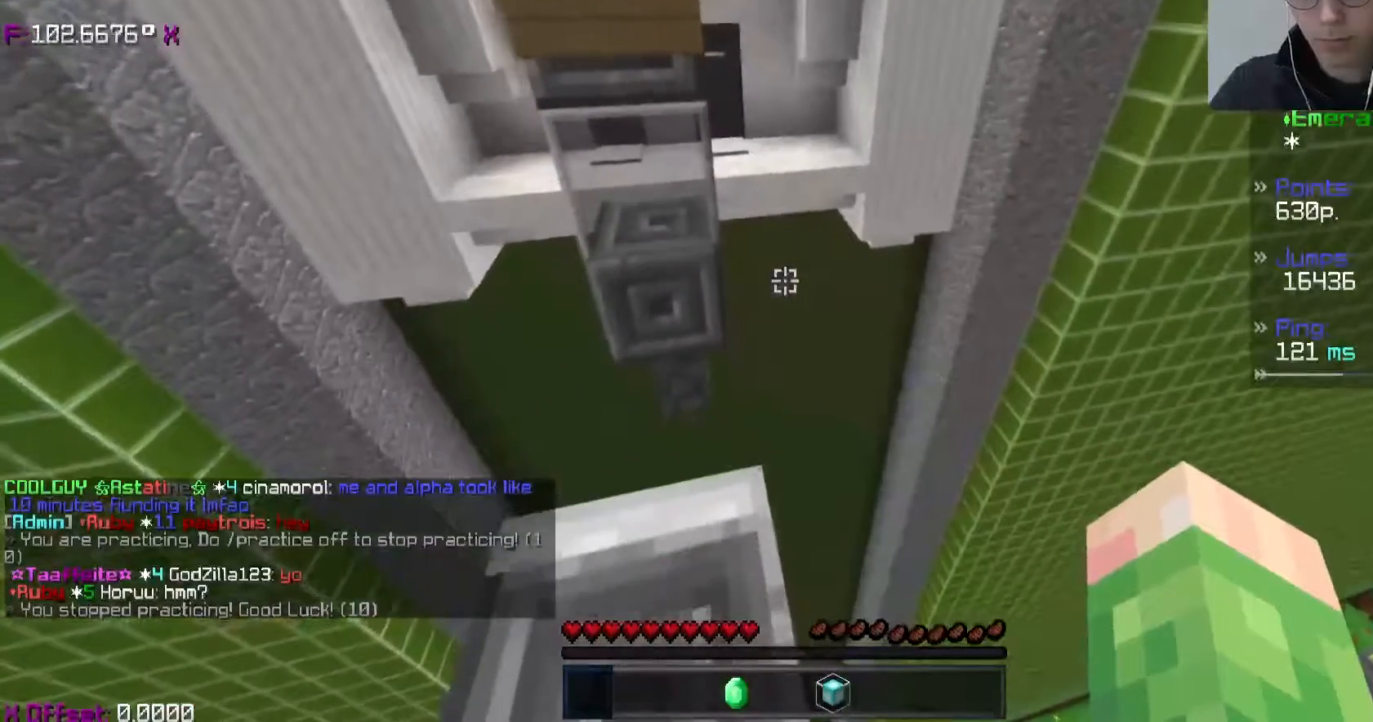
{"keys": ["d", "sneak"], "events": [[133, "a", "down"], [200, "a", "up"], [217, "s", "up"], [467, "d", "down"]]}
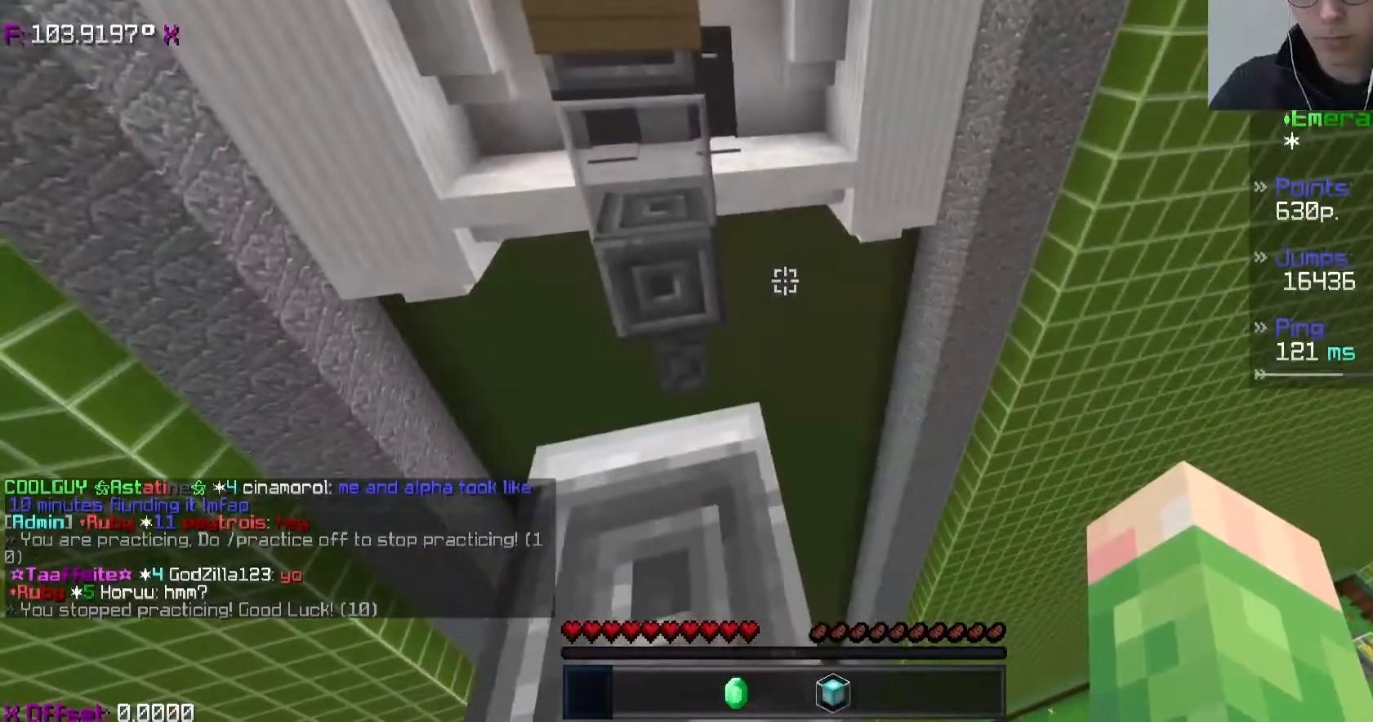
{"keys": ["s", "sneak"], "events": [[50, "d", "up"], [433, "s", "down"]]}
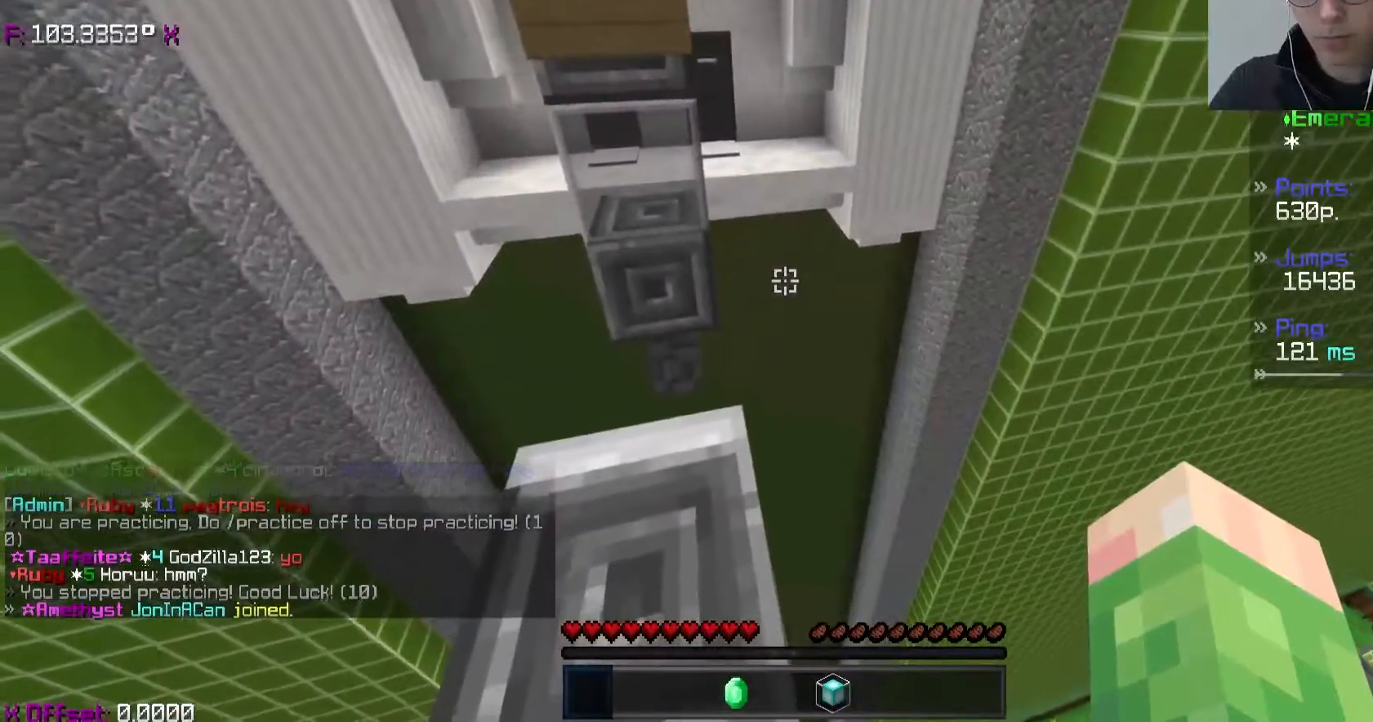
{"keys": ["sneak"], "events": [[50, "s", "up"]]}
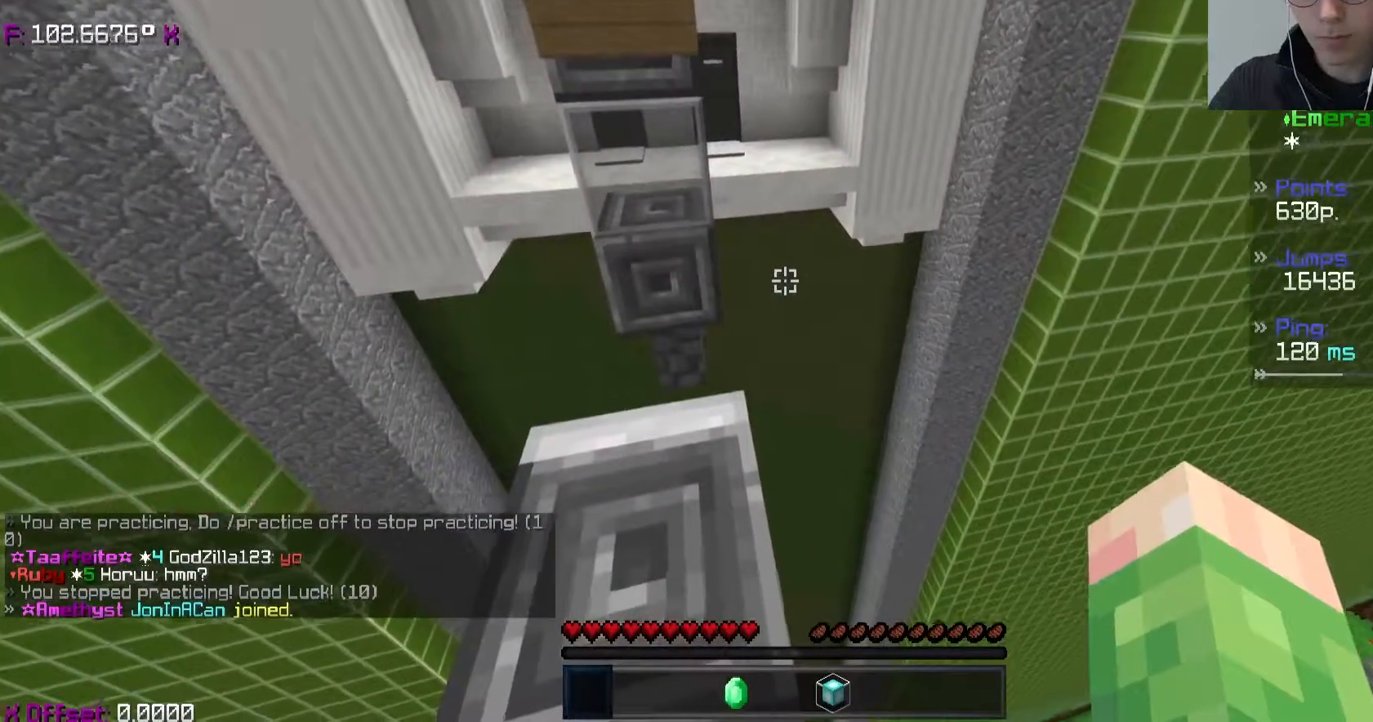
{"keys": ["sneak"], "events": []}
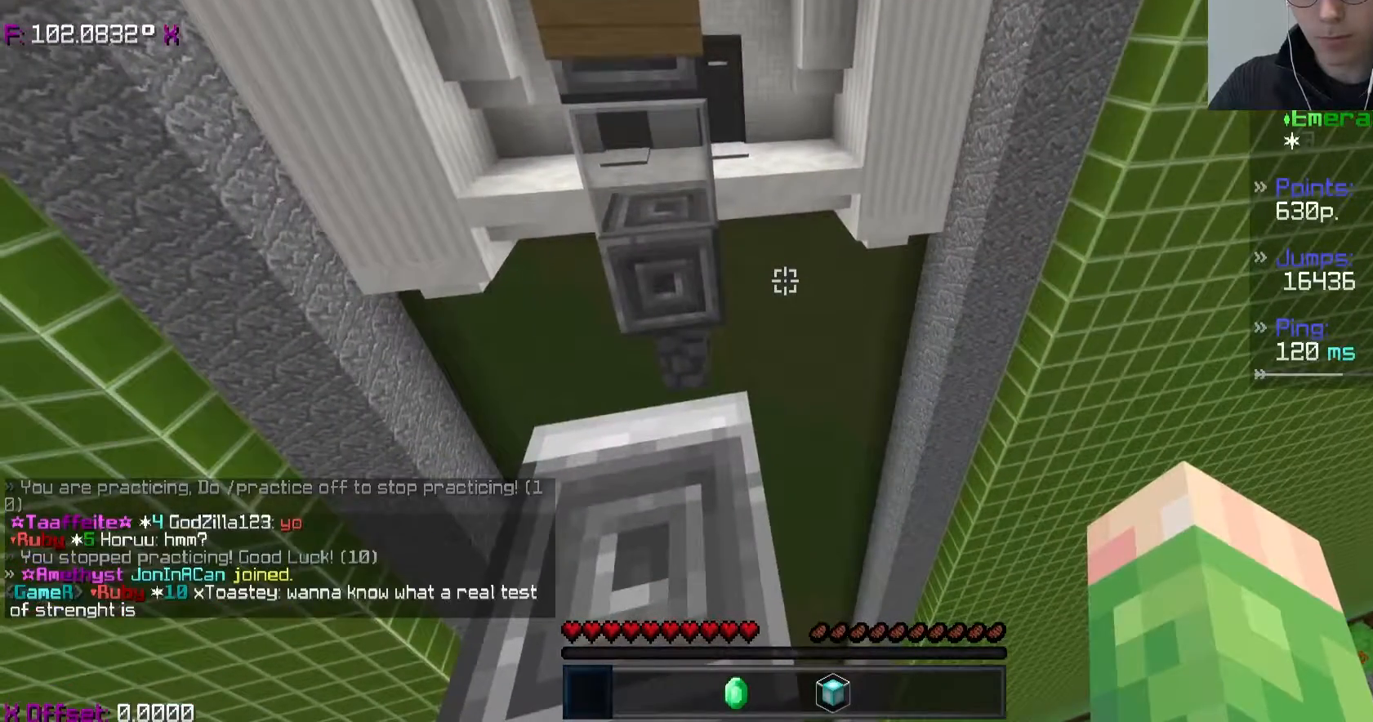
{"keys": [], "events": [[100, "sneak", "up"]]}
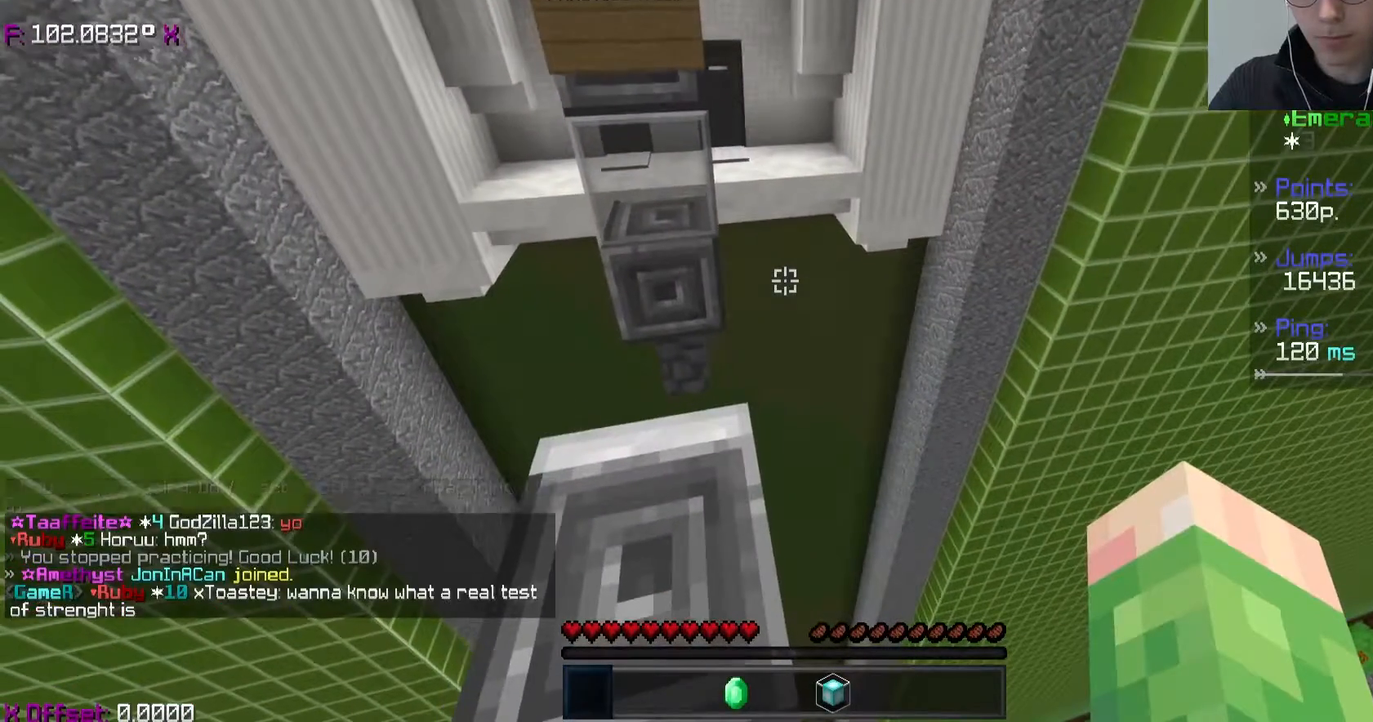
{"keys": [], "events": [[133, "space", "down"], [267, "space", "up"]]}
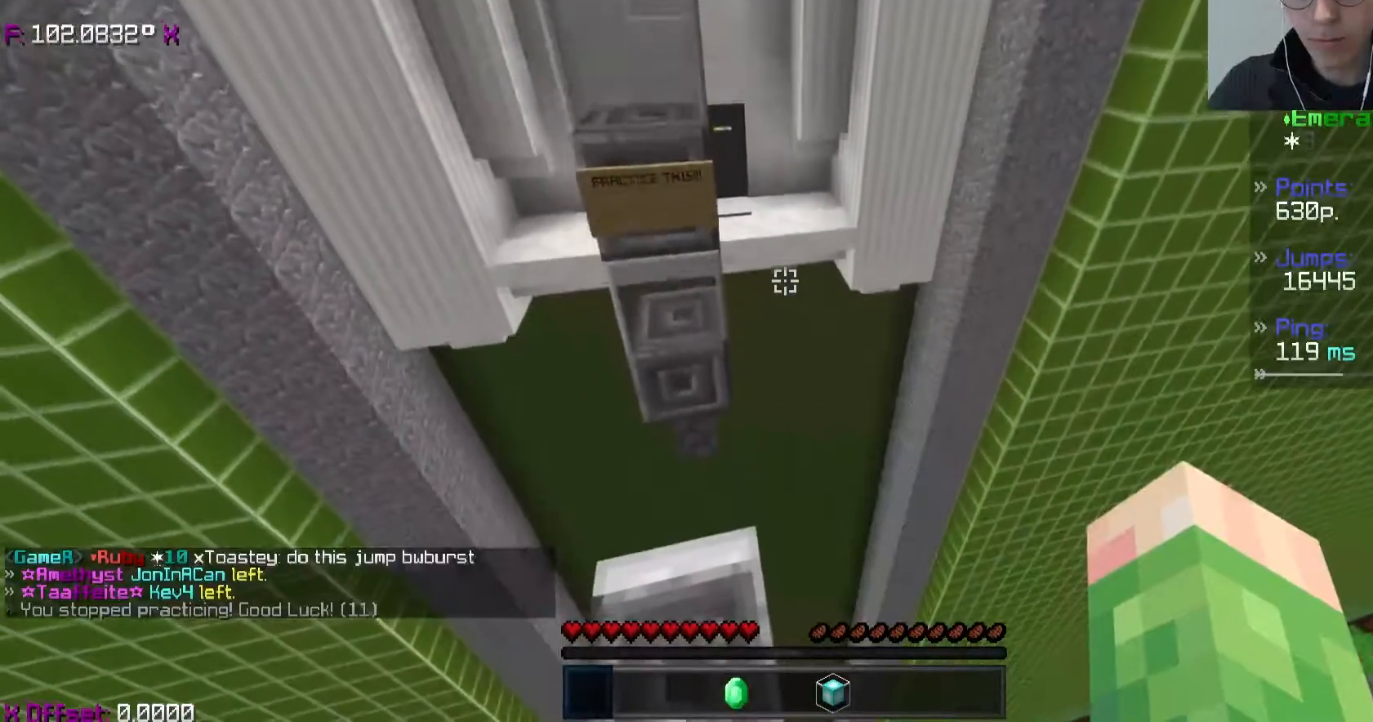
{"keys": ["space", "w"], "events": [[183, "space", "down"], [183, "w", "down"]]}
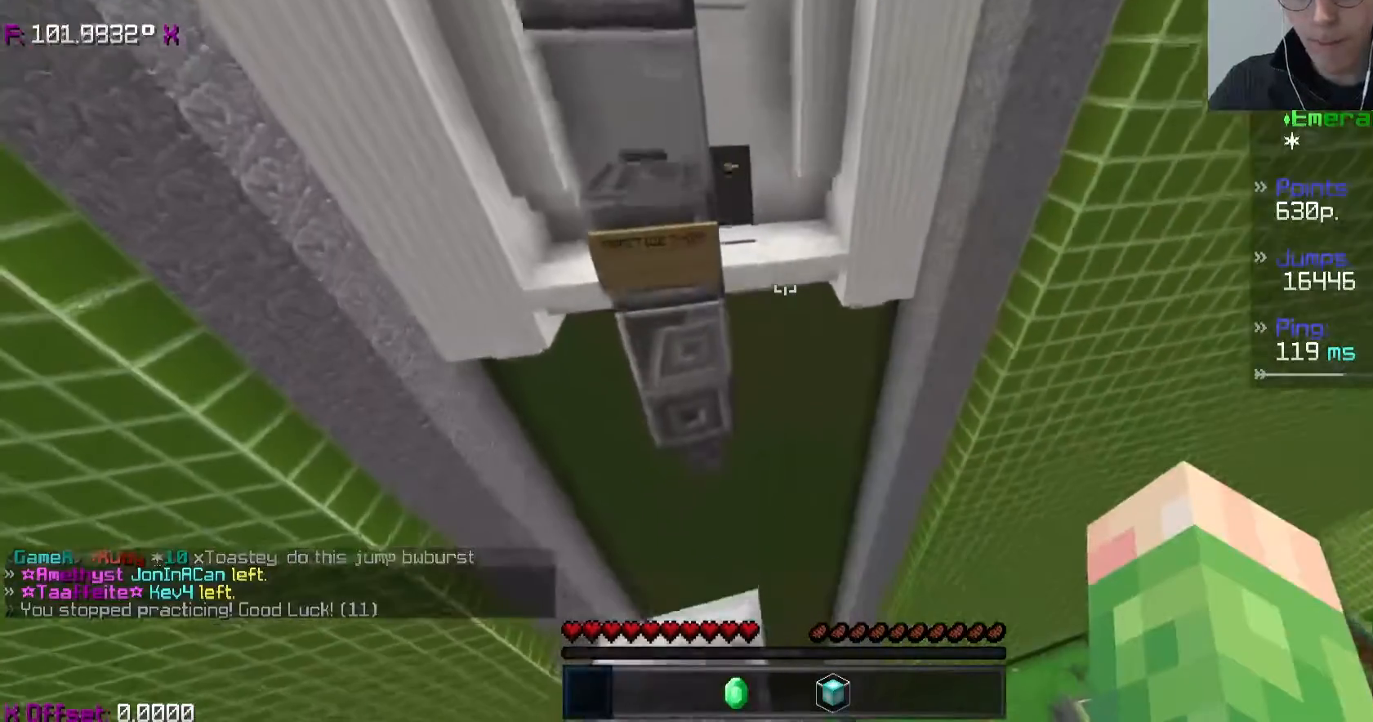
{"keys": ["w"], "events": [[450, "space", "up"]]}
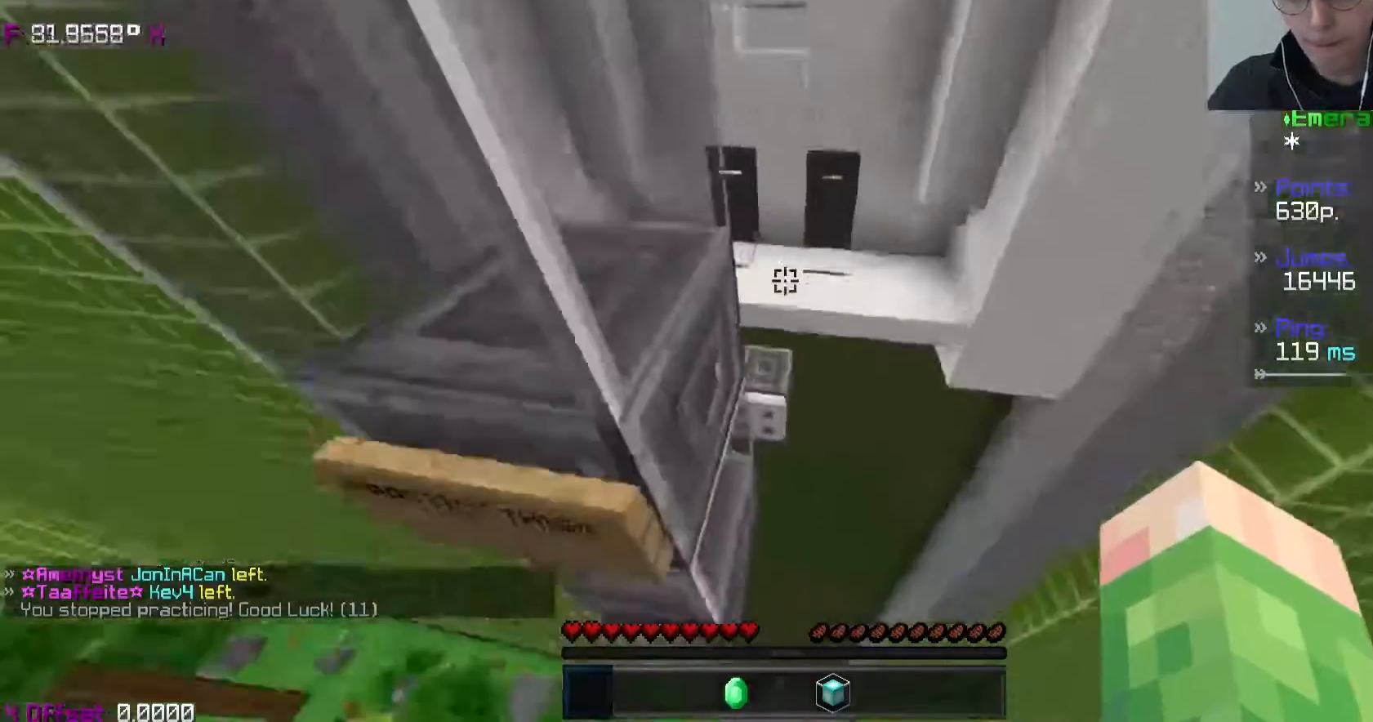
{"keys": ["w"], "events": []}
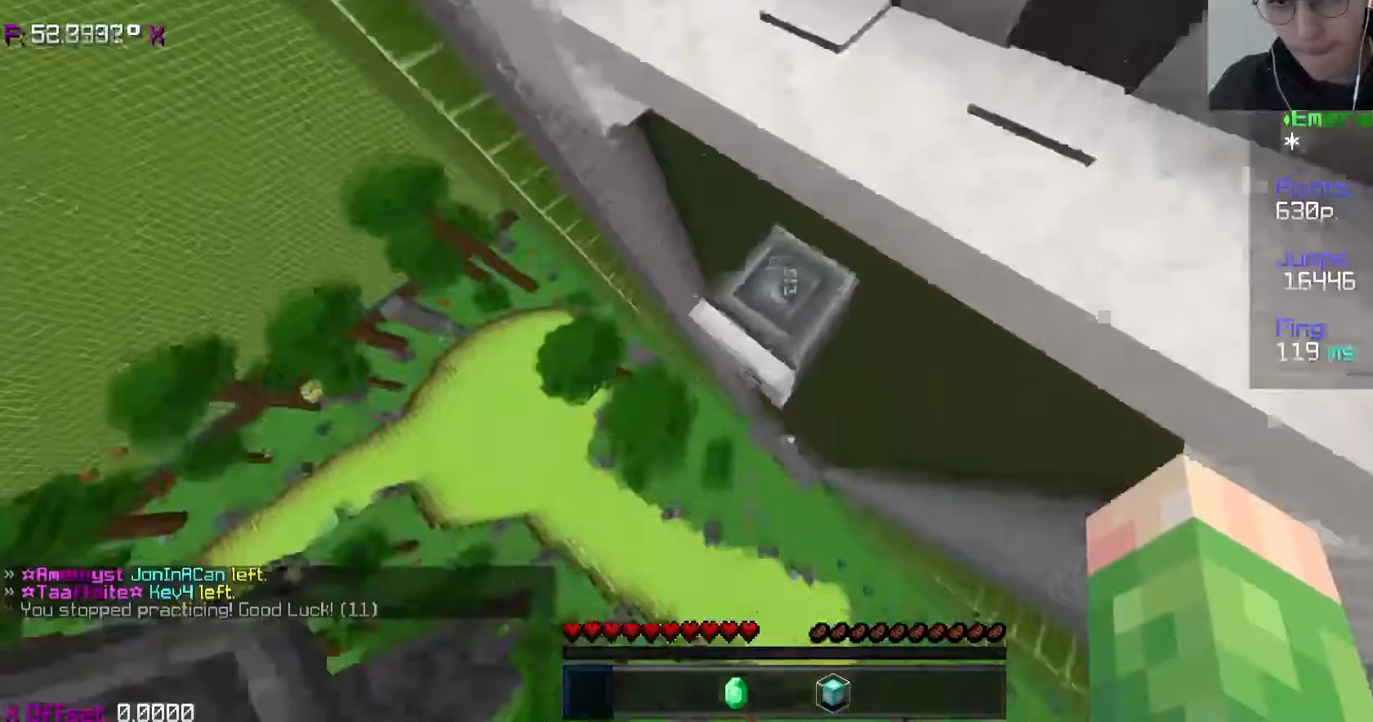
{"keys": ["sneak"], "events": [[100, "a", "down"], [133, "sneak", "down"], [333, "a", "up"], [500, "w", "up"]]}
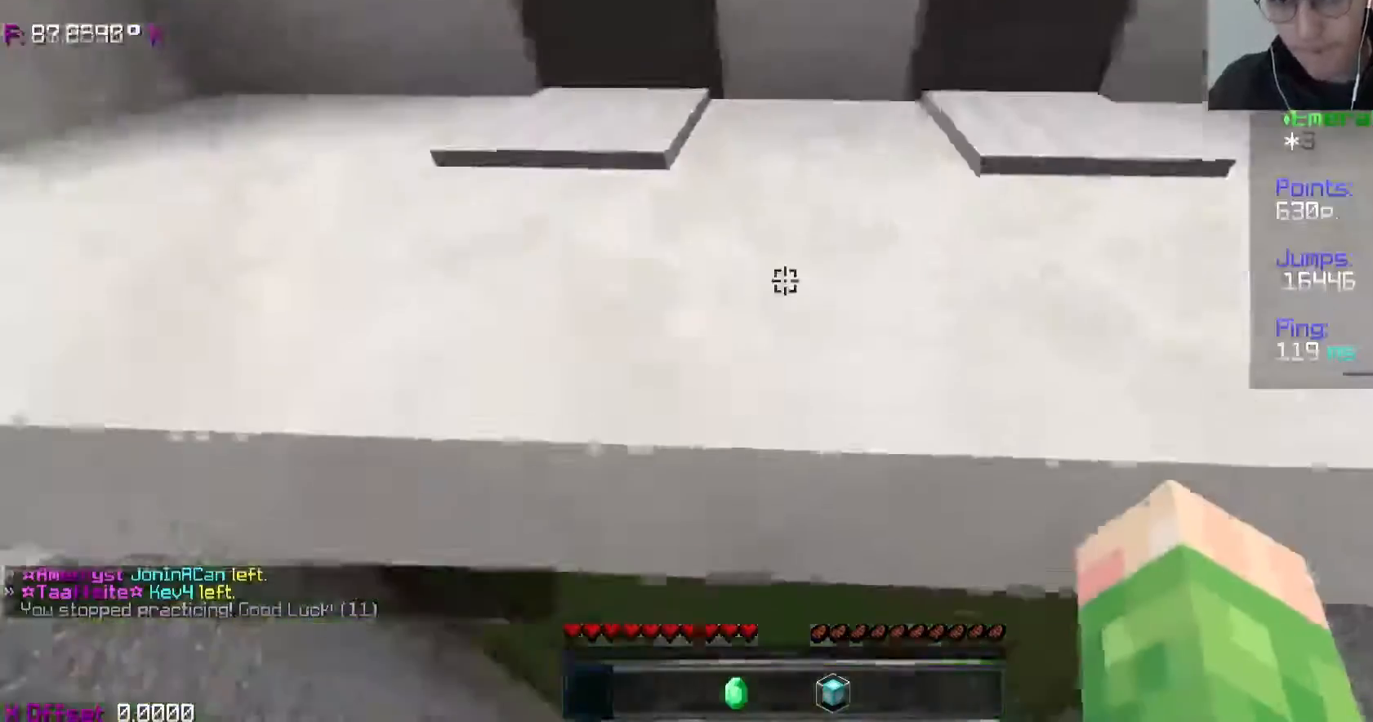
{"keys": ["w"], "events": [[50, "space", "down"], [50, "w", "down"], [83, "sneak", "up"], [233, "space", "up"]]}
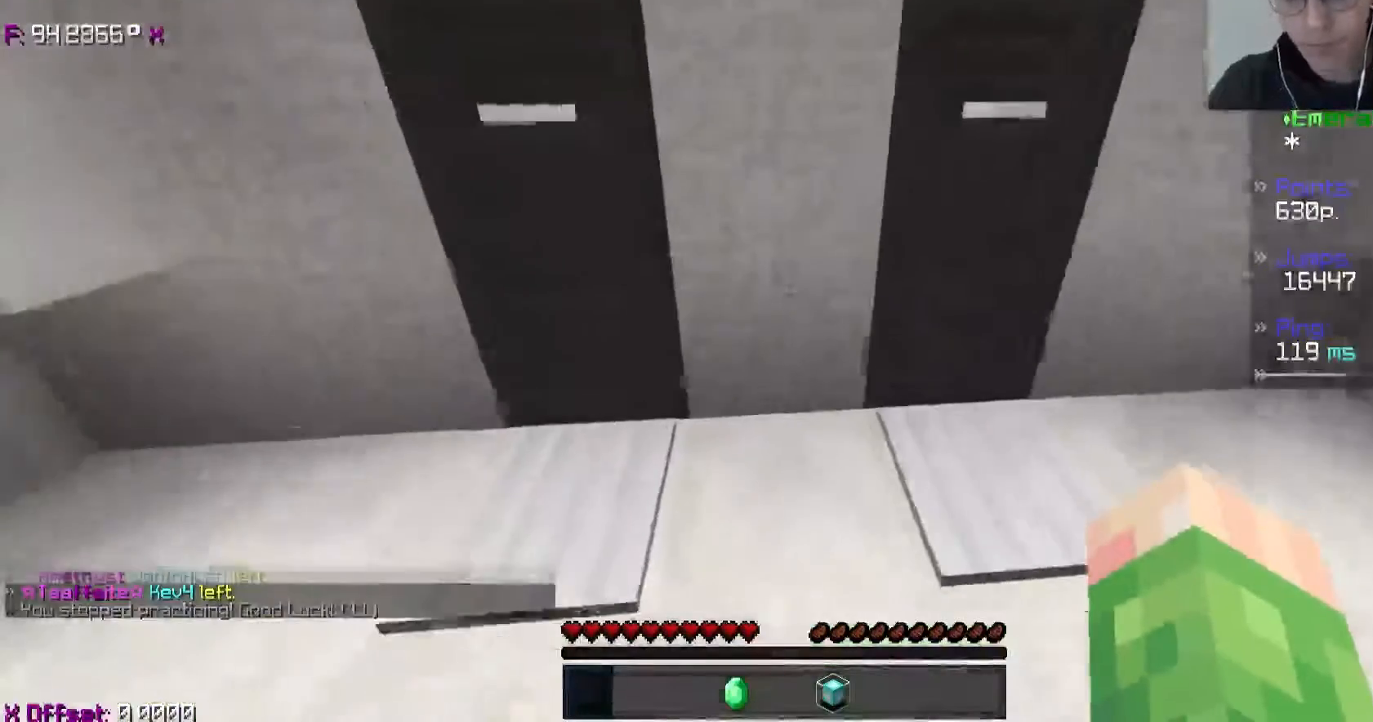
{"keys": [], "events": [[167, "w", "up"]]}
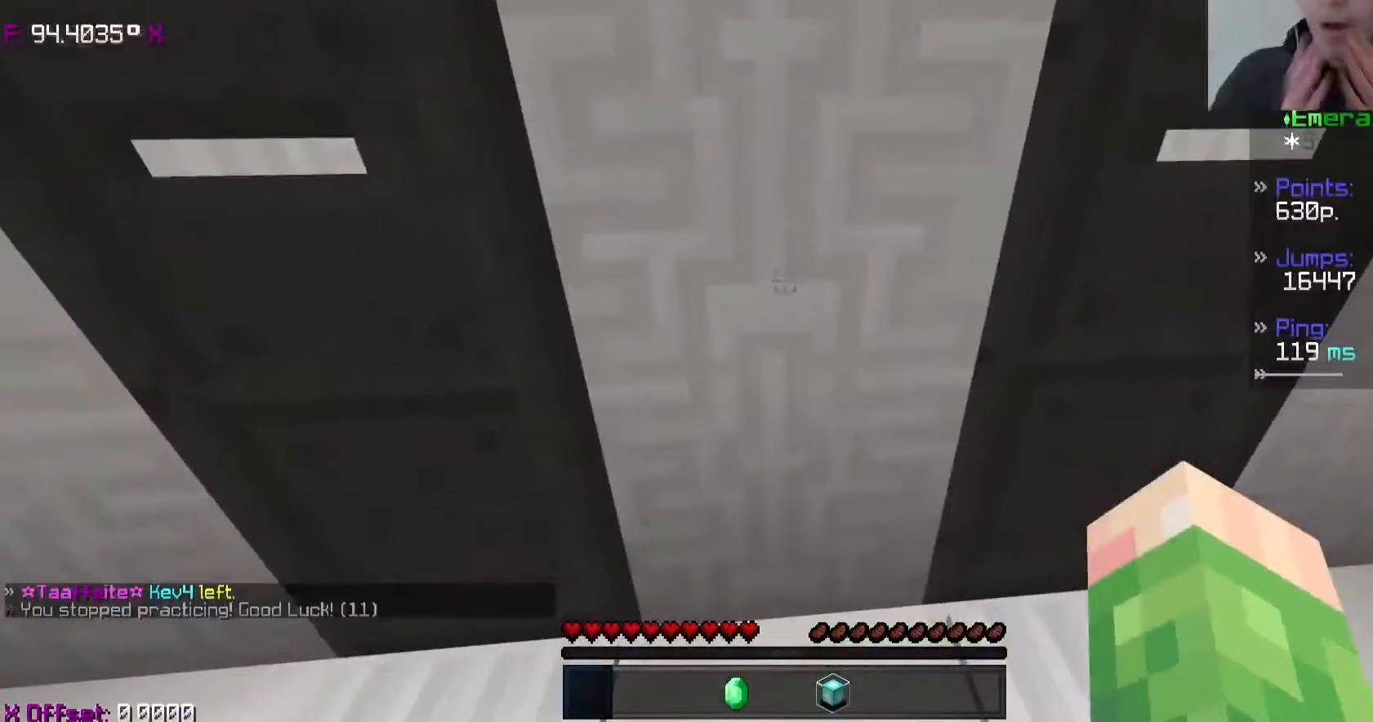
{"keys": [], "events": []}
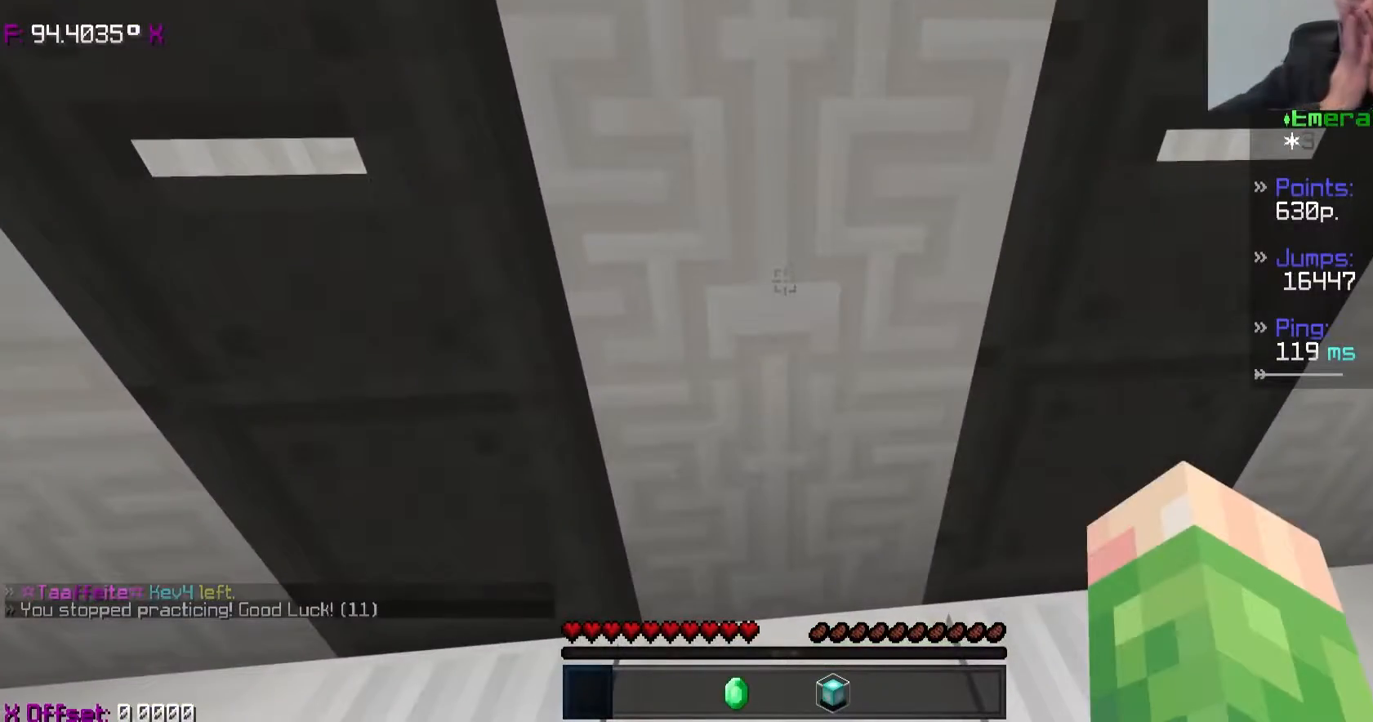
{"keys": [], "events": []}
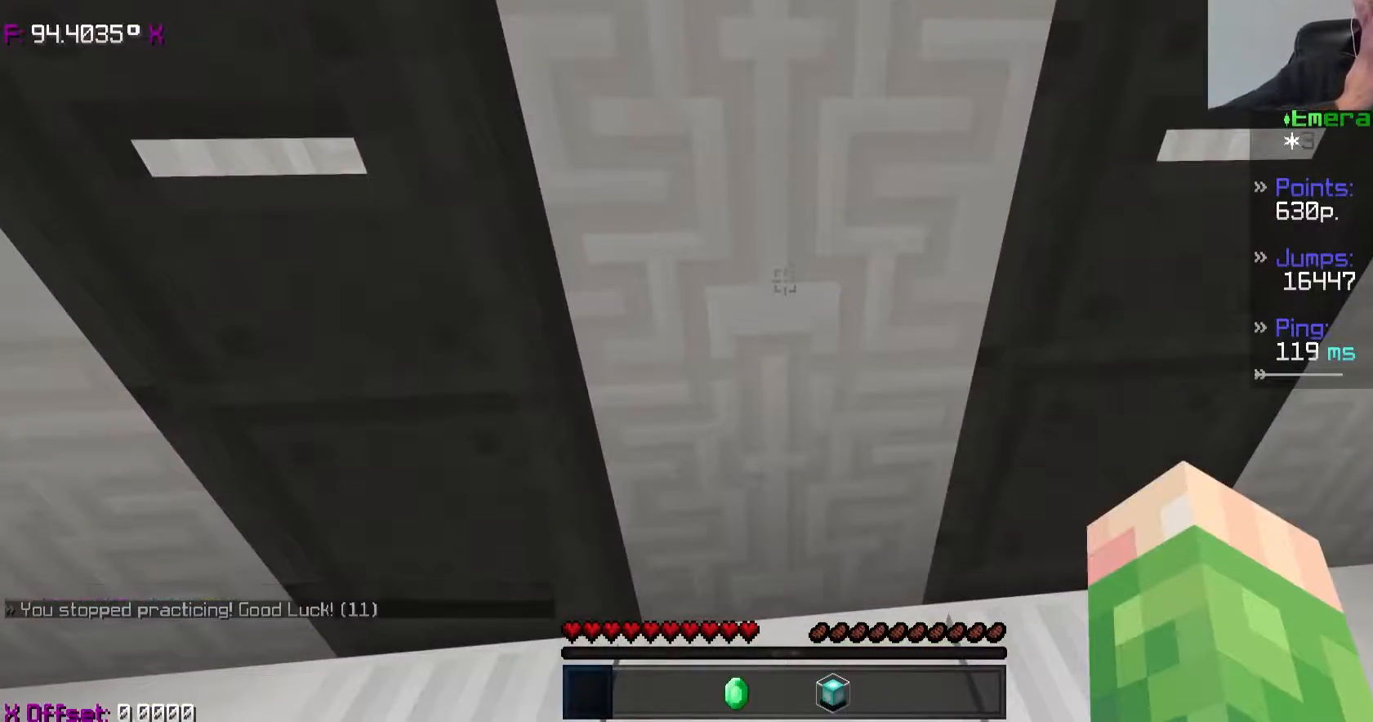
{"keys": [], "events": []}
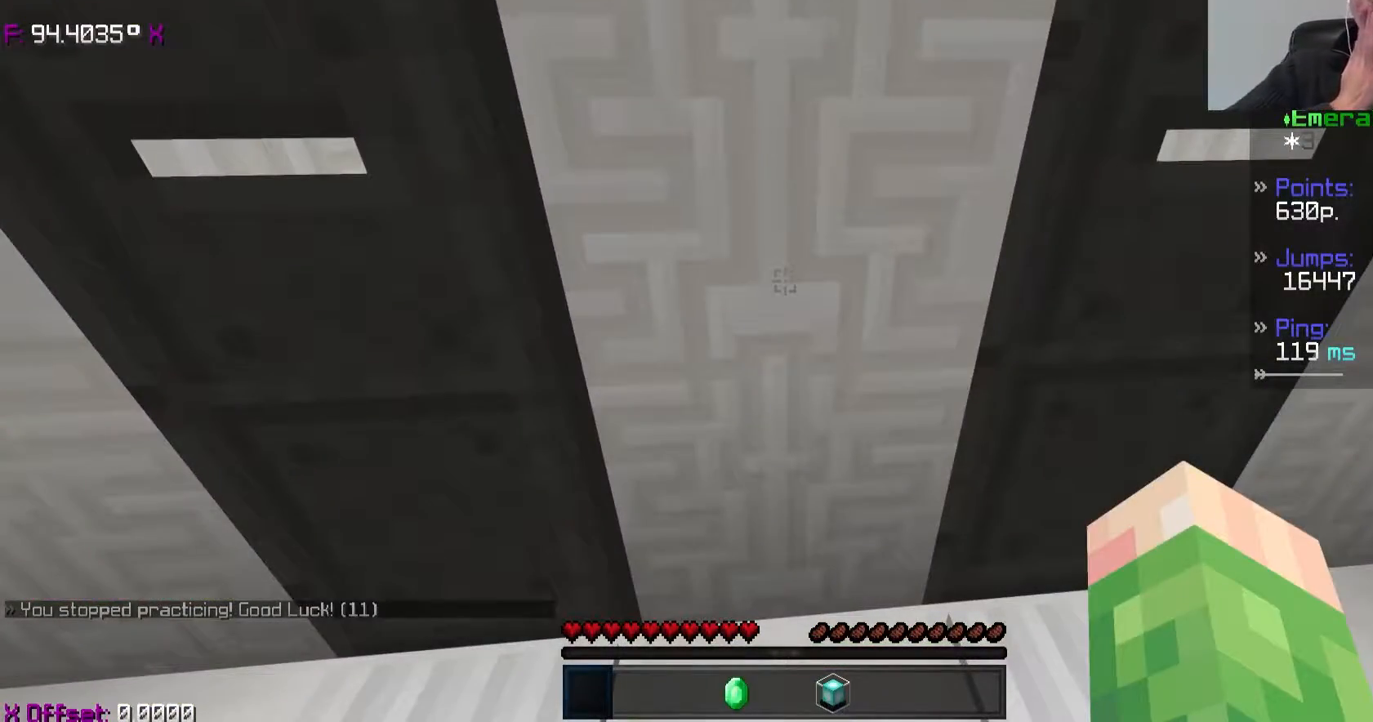
{"keys": [], "events": []}
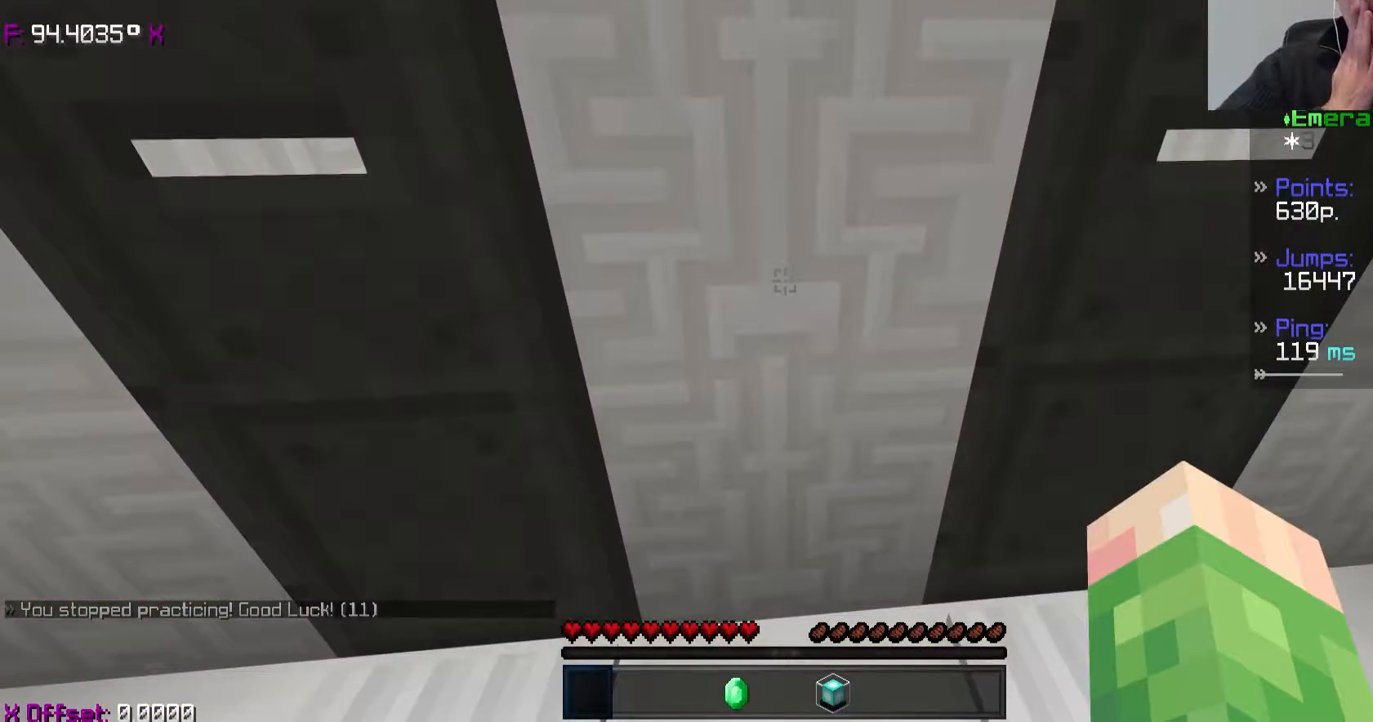
{"keys": [], "events": []}